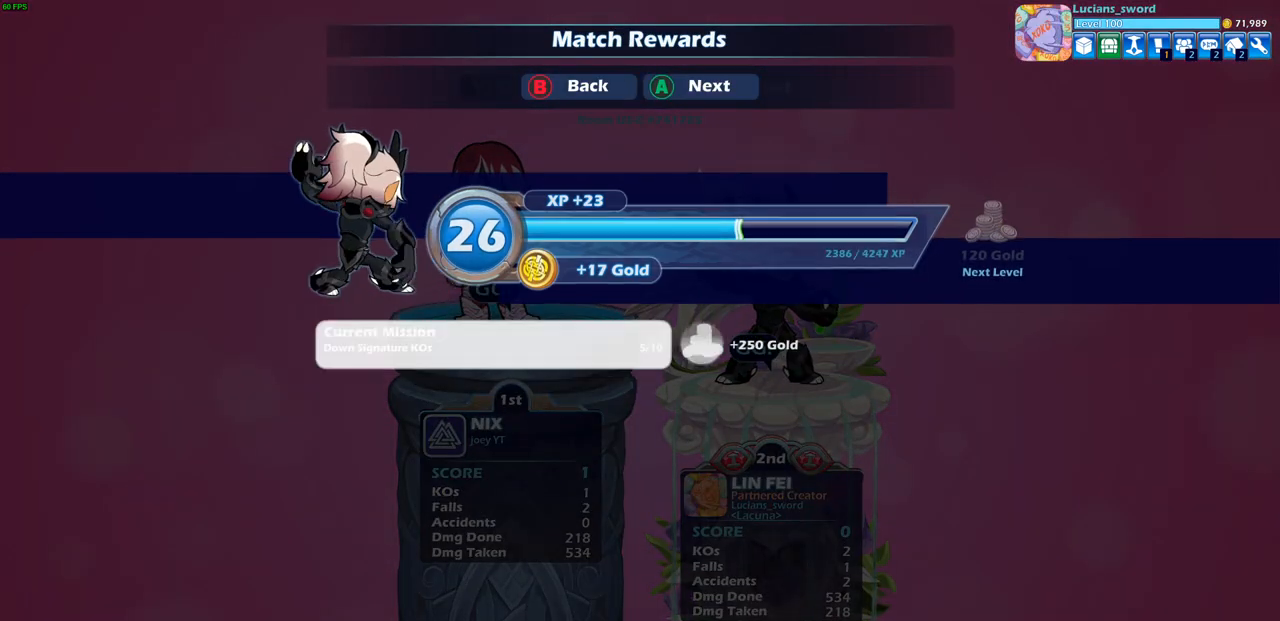
Gameplay with a controller (PlayStation layout); each line is a JSON object with the inputs held at the frame after it. "events" lists button and stick changes between this image and that frame as [ms after this image, input, new state], when the widget could be followed in between. Not read: L3 R3 right_stick.
{"buttons": [], "left_stick": "center", "events": [[100, "CROSS", "up"]]}
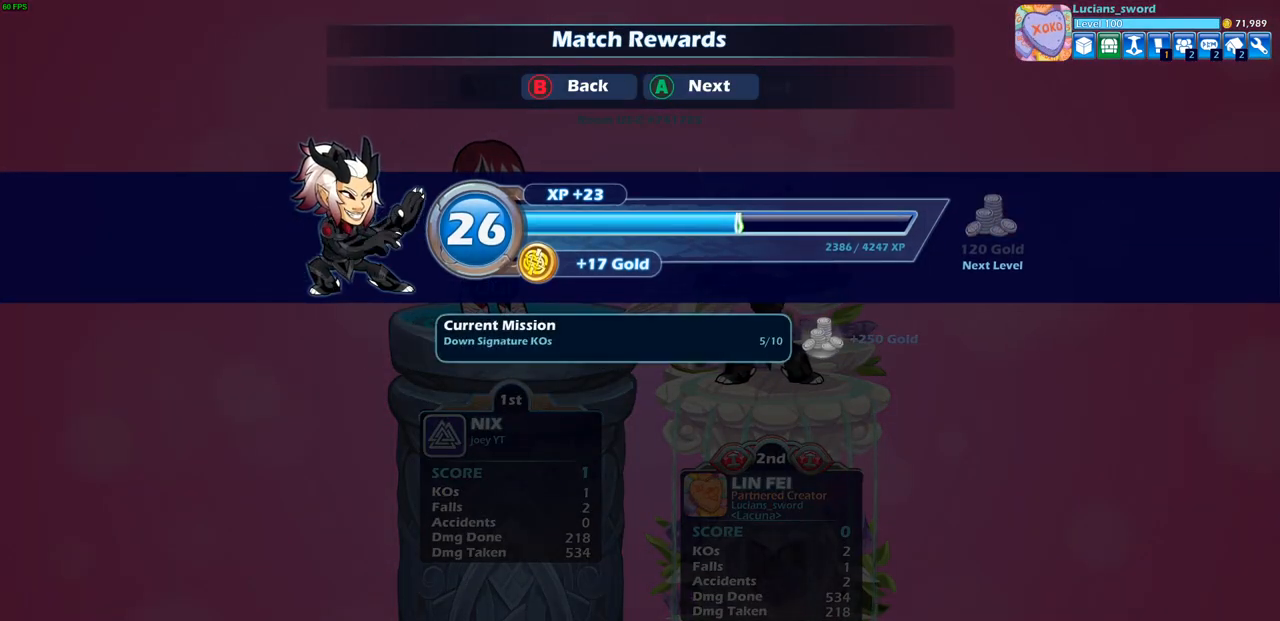
{"buttons": [], "left_stick": "center", "events": []}
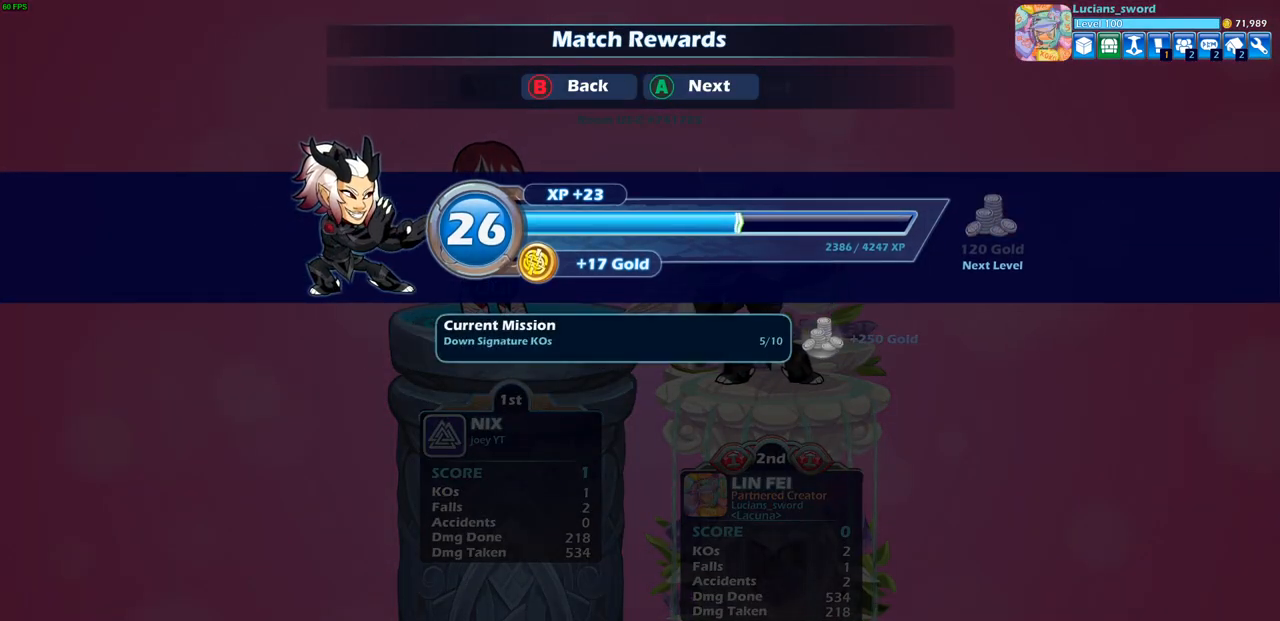
{"buttons": [], "left_stick": "center", "events": [[50, "CROSS", "down"], [167, "CROSS", "up"]]}
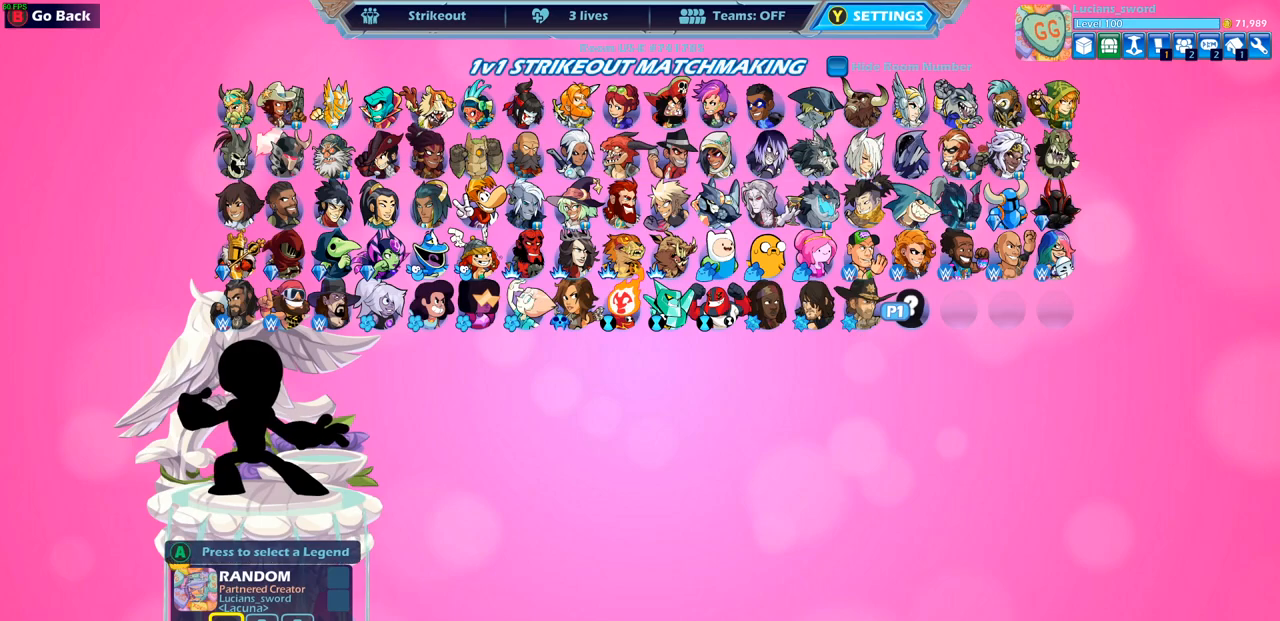
{"buttons": [], "left_stick": "center", "events": []}
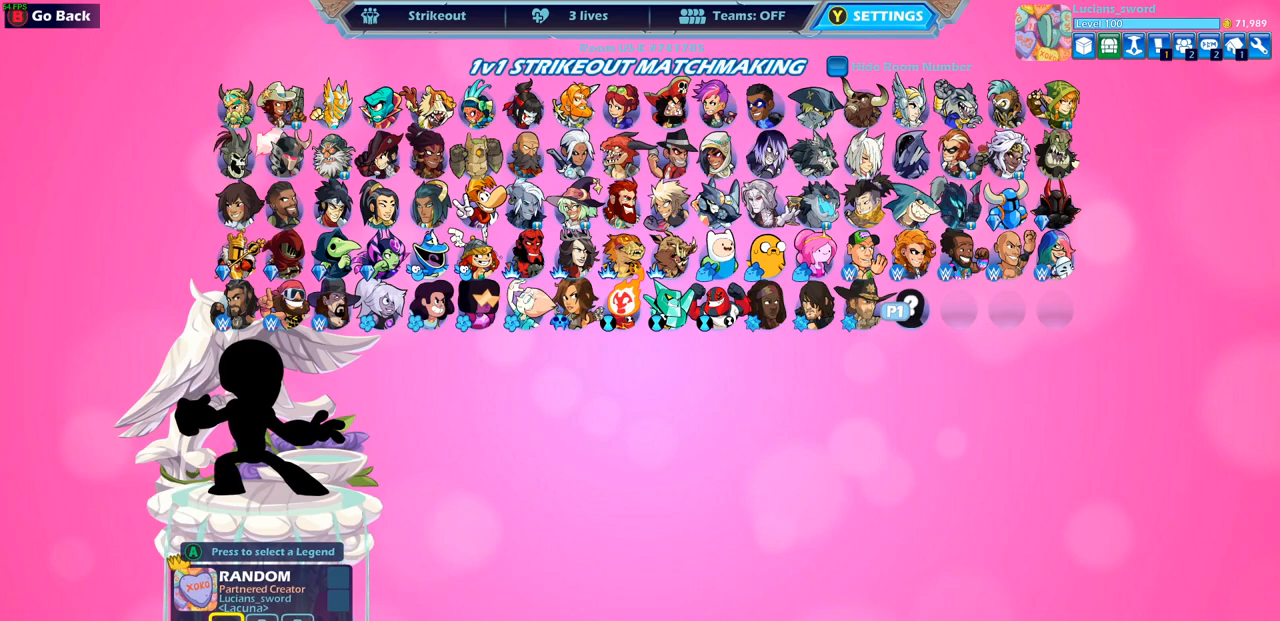
{"buttons": [], "left_stick": "center", "events": [[17, "CROSS", "down"], [167, "CROSS", "up"], [283, "CROSS", "down"], [400, "CROSS", "up"]]}
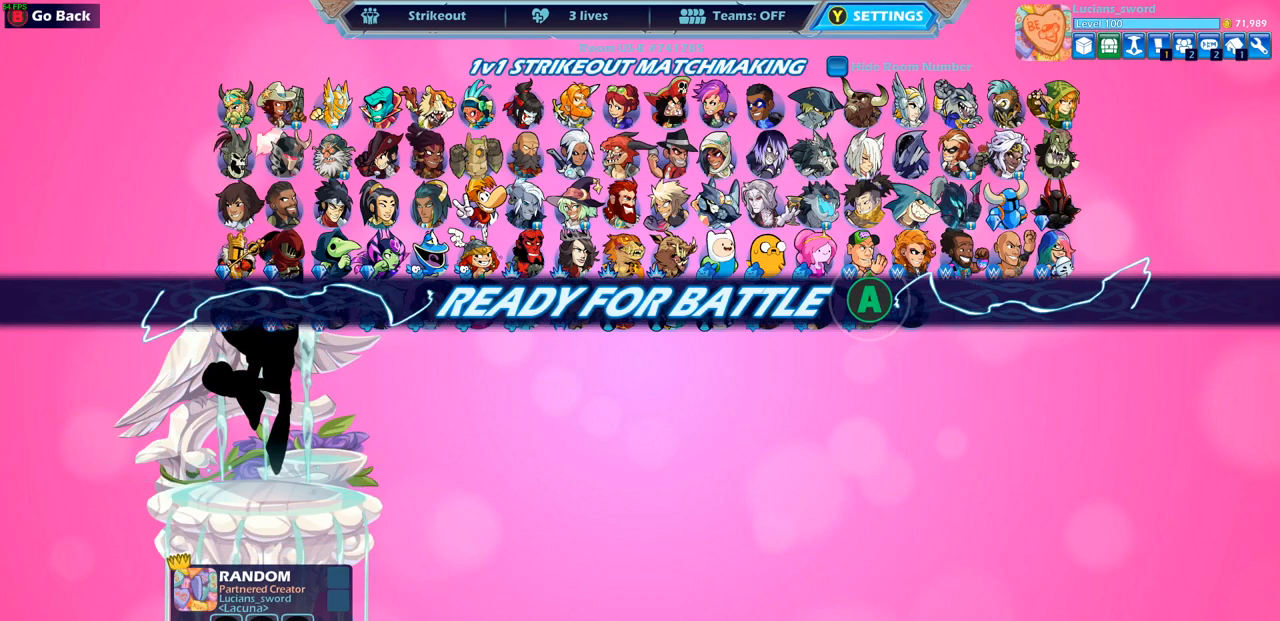
{"buttons": [], "left_stick": "center", "events": [[100, "CROSS", "down"], [250, "CROSS", "up"]]}
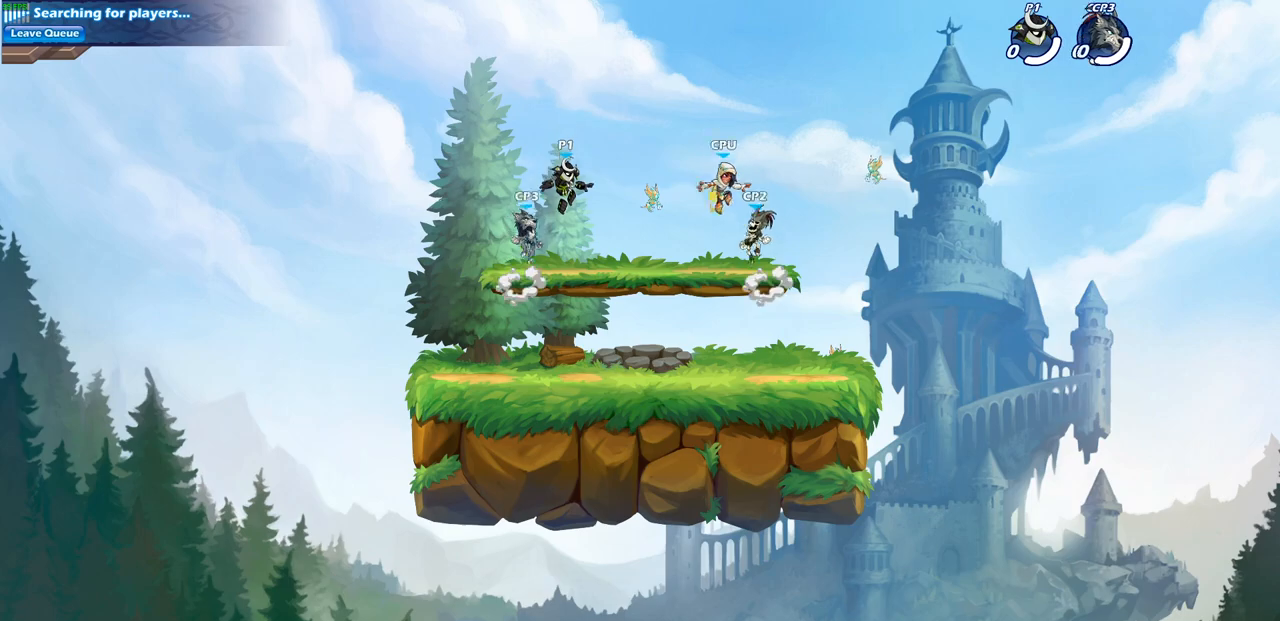
{"buttons": [], "left_stick": "left", "events": [[300, "left_stick", "left"]]}
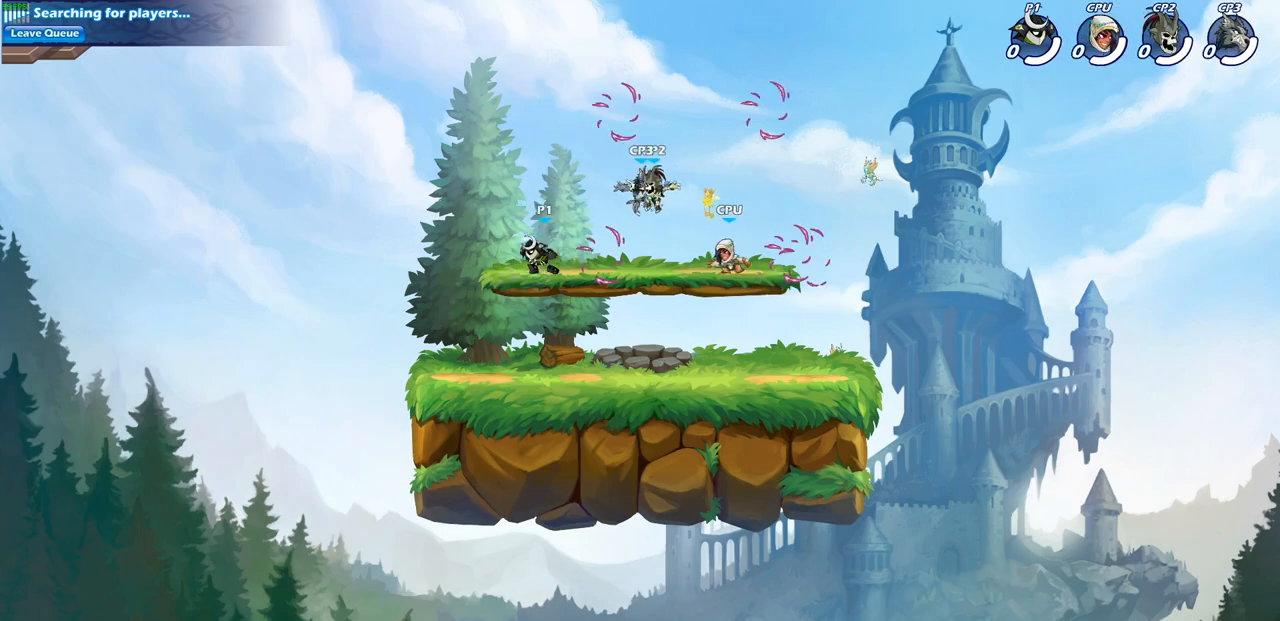
{"buttons": [], "left_stick": "right", "events": [[17, "R2", "down"], [200, "R2", "up"], [200, "left_stick", "right"], [267, "R2", "down"], [433, "R2", "up"]]}
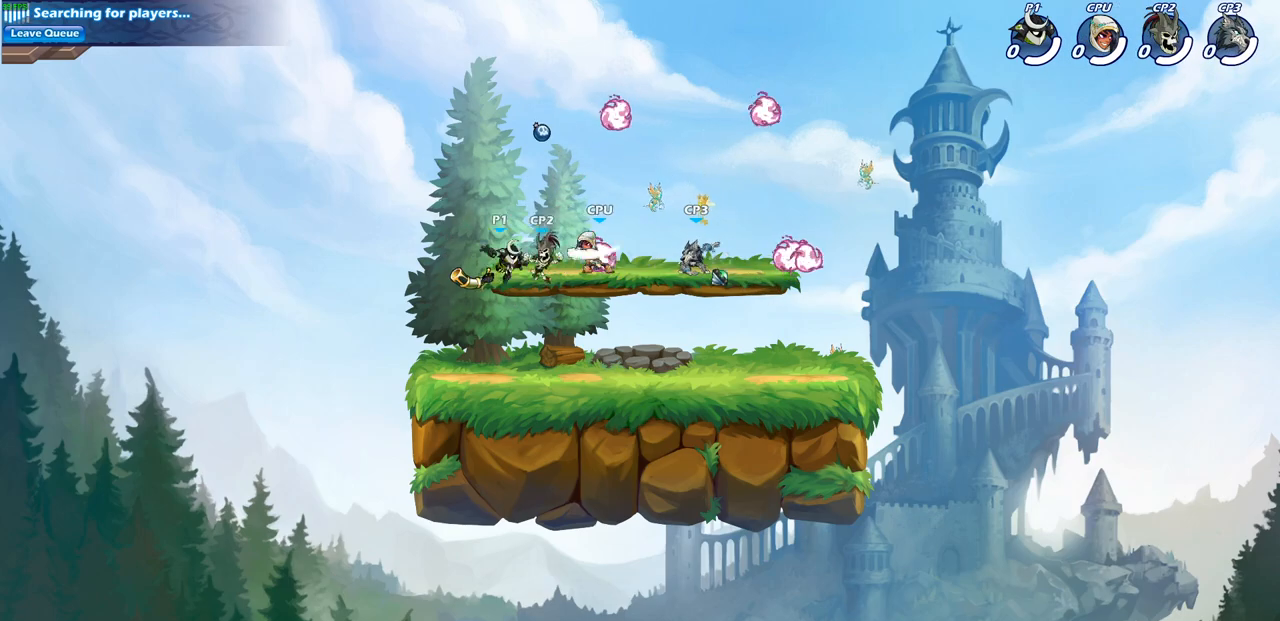
{"buttons": ["R1"], "left_stick": "right", "events": [[100, "left_stick", "down"], [317, "left_stick", "right"], [433, "R1", "down"]]}
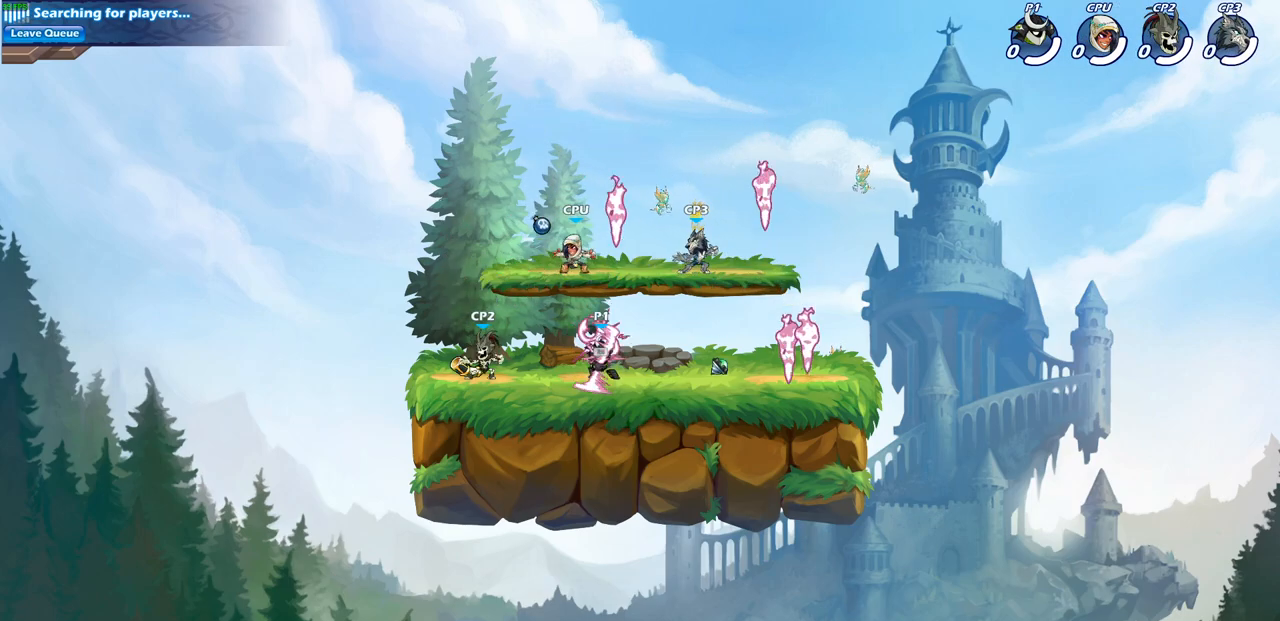
{"buttons": [], "left_stick": "right", "events": [[33, "R1", "up"], [150, "R2", "down"], [333, "R2", "up"]]}
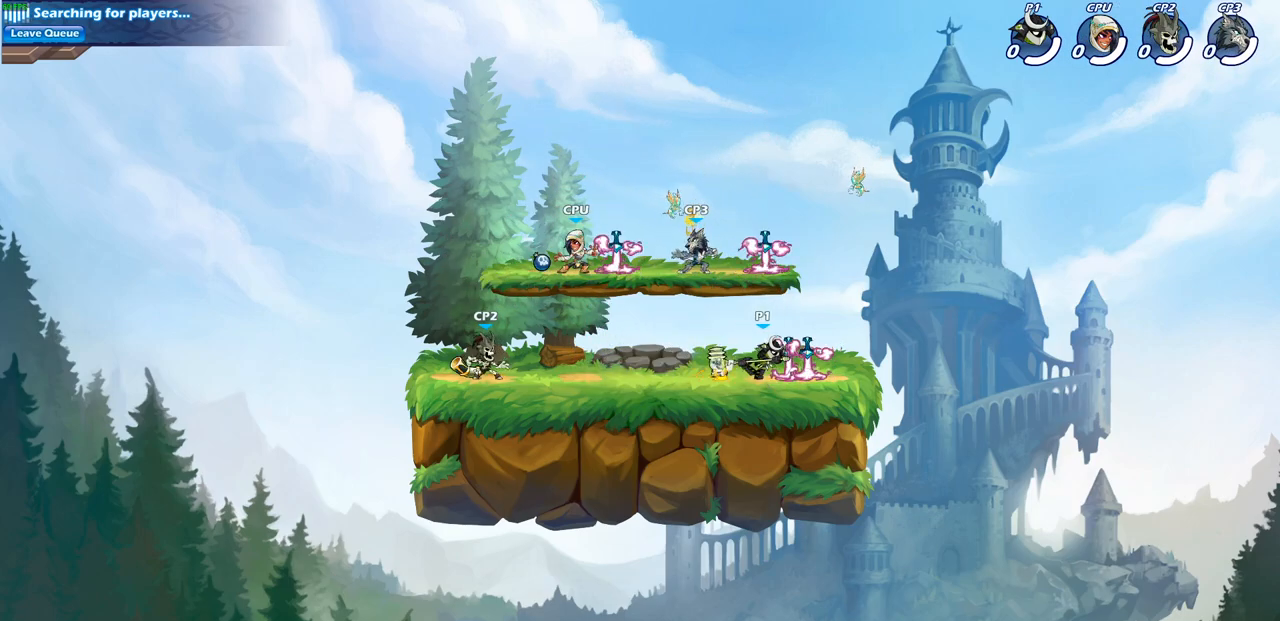
{"buttons": [], "left_stick": "left", "events": [[167, "left_stick", "left"], [383, "R2", "down"], [500, "R2", "up"]]}
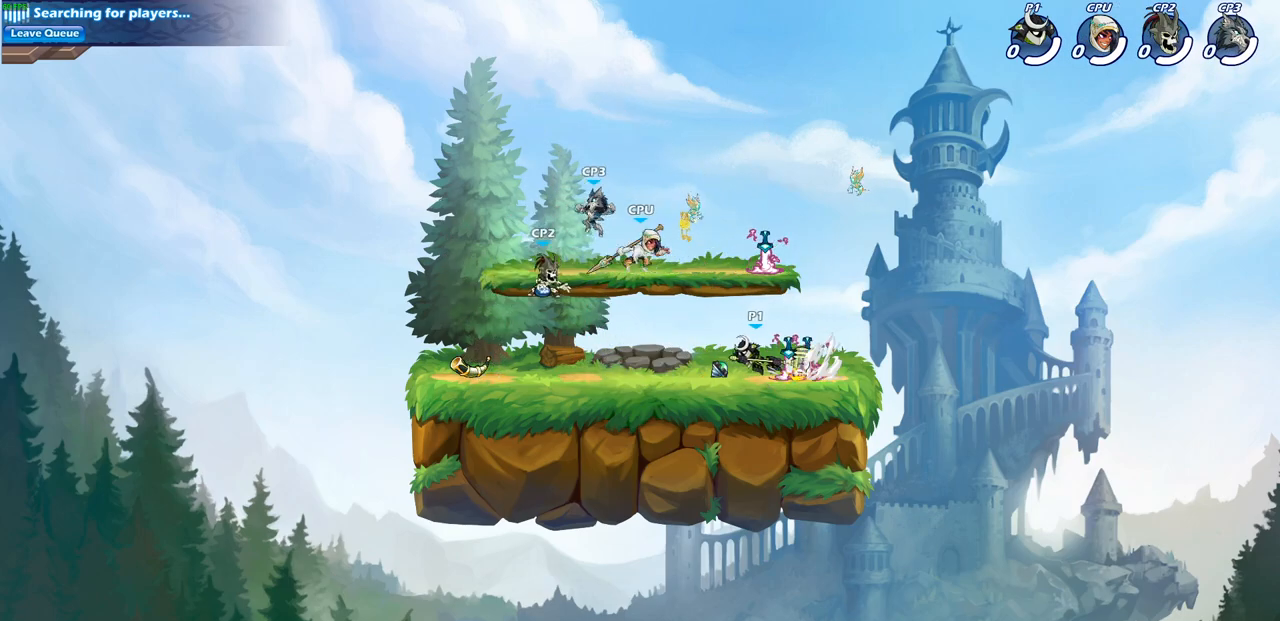
{"buttons": [], "left_stick": "center", "events": [[167, "CIRCLE", "down"], [233, "left_stick", "center"], [250, "CIRCLE", "up"]]}
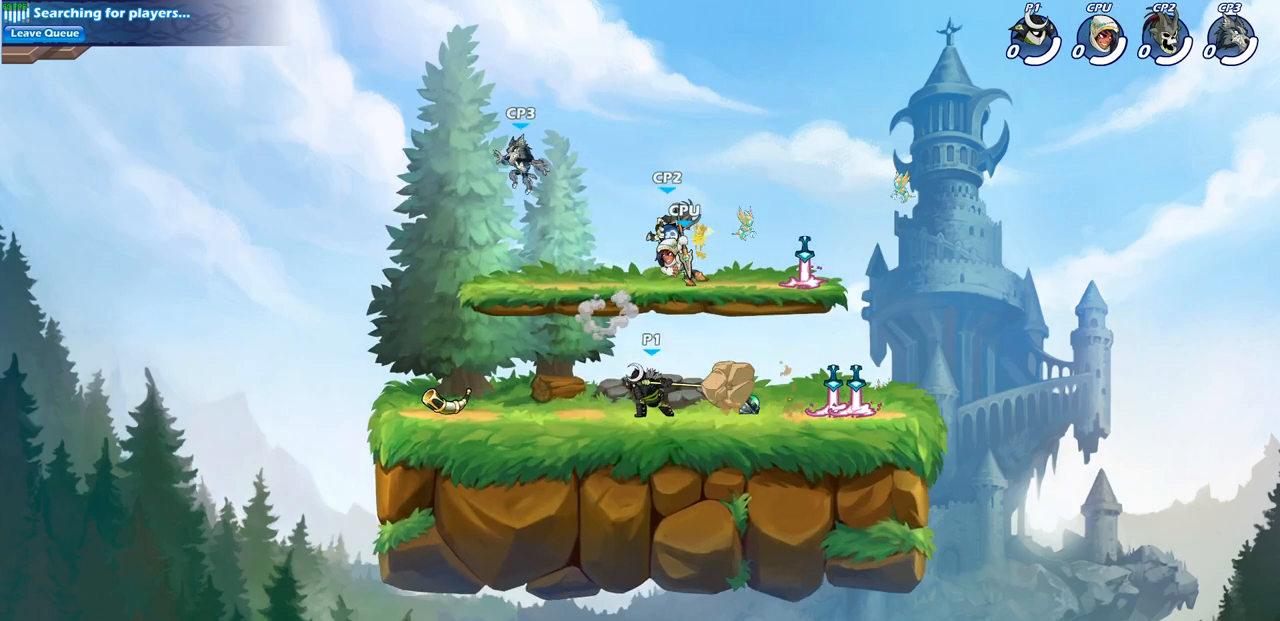
{"buttons": [], "left_stick": "center", "events": [[317, "left_stick", "down-left"], [483, "left_stick", "center"]]}
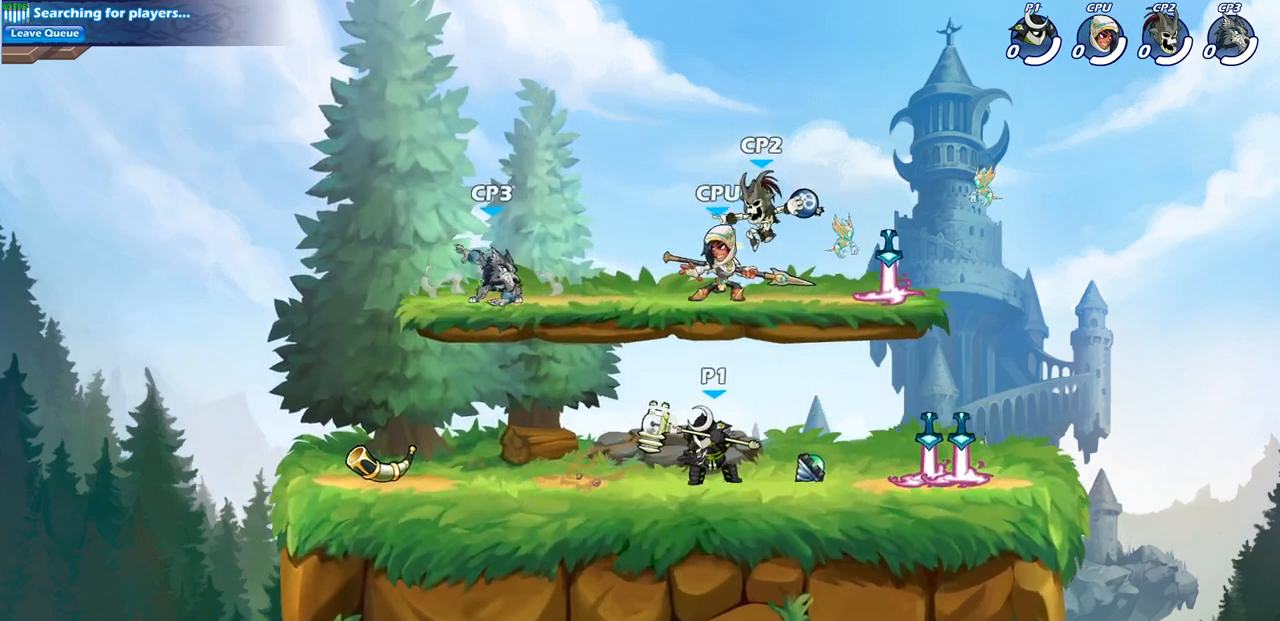
{"buttons": [], "left_stick": "right", "events": [[100, "CROSS", "down"], [150, "SQUARE", "down"], [167, "CROSS", "up"], [183, "left_stick", "right"], [250, "SQUARE", "up"]]}
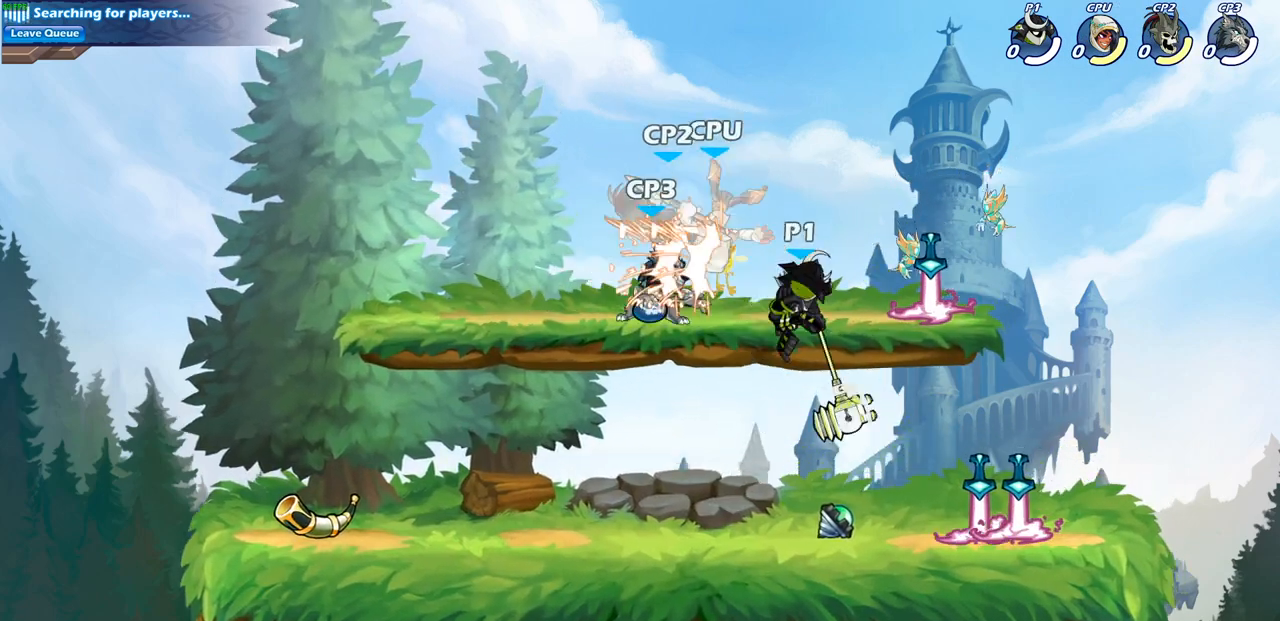
{"buttons": [], "left_stick": "left", "events": [[133, "left_stick", "down-left"], [433, "left_stick", "left"]]}
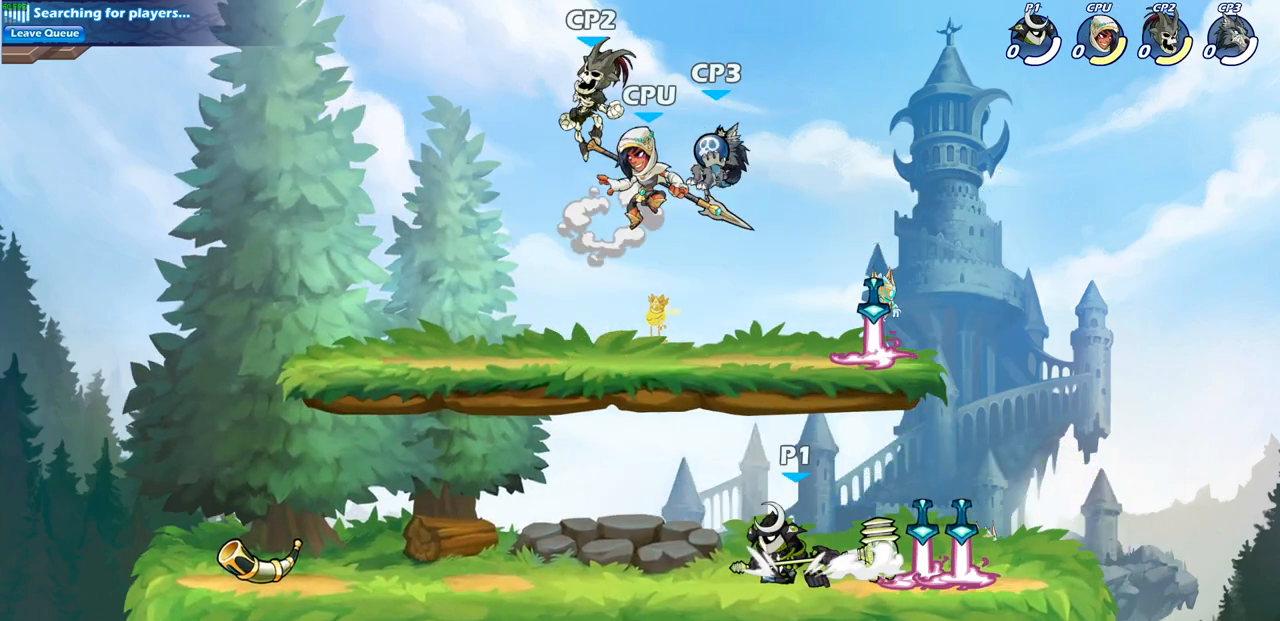
{"buttons": [], "left_stick": "up-left", "events": [[33, "CROSS", "down"], [67, "left_stick", "up-left"], [100, "CIRCLE", "down"], [117, "CROSS", "up"], [200, "CIRCLE", "up"]]}